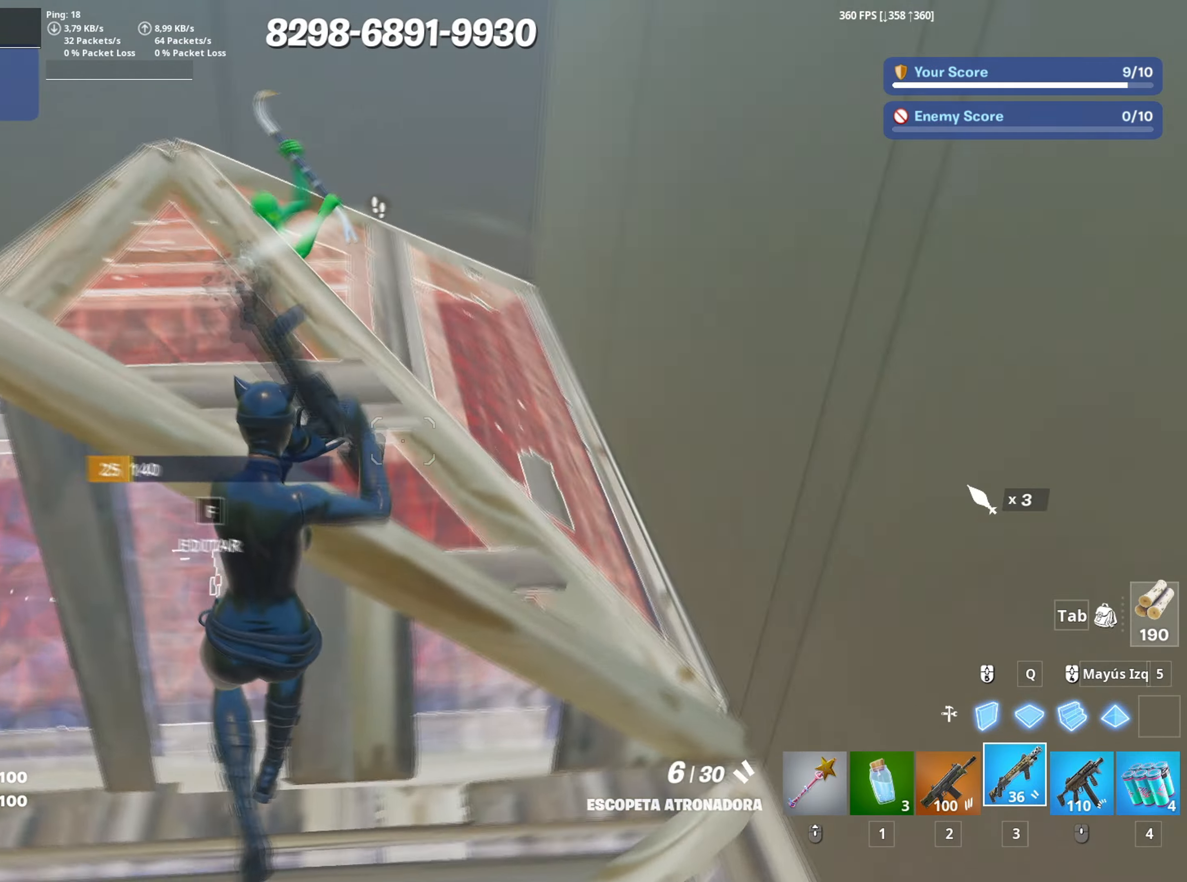
Gameplay with keyboard and mouse; each line is a JSON object with the keys and mouse buttons held at the frame after it. "events" lists presses ("down") and releases ("up") of "1", "2", "3", "4", "5", "a", "alt", "c", "caps_lock", "ctrl", "d", "e", "f", "g", "q", "r", "s", "shift", "space", "t", "tab", "v", "w", "x", "z", "mouse_left", "mouse_wheel" and "mouse_right" between this image and that frame as [ms after this image, input, new state], when the widget could be followed in between. "mouse_left", "mouse_wheel", "mouse_right" = the "left", "wheel", "right" buttons of the "mouse" list. No other keys are recorded. "wheel" means that the mouse wheel is clicked or scrolled. "mouse_move" is the direction in which the mouse moves at that frame (one of eight, or "still"), when it could be read.
{"keys": ["a"], "mouse": [], "mouse_move": "down", "events": [[167, "d", "up"], [217, "mouse_left", "down"], [300, "a", "down"], [400, "3", "down"], [500, "3", "up"], [500, "mouse_left", "up"], [500, "s", "up"]]}
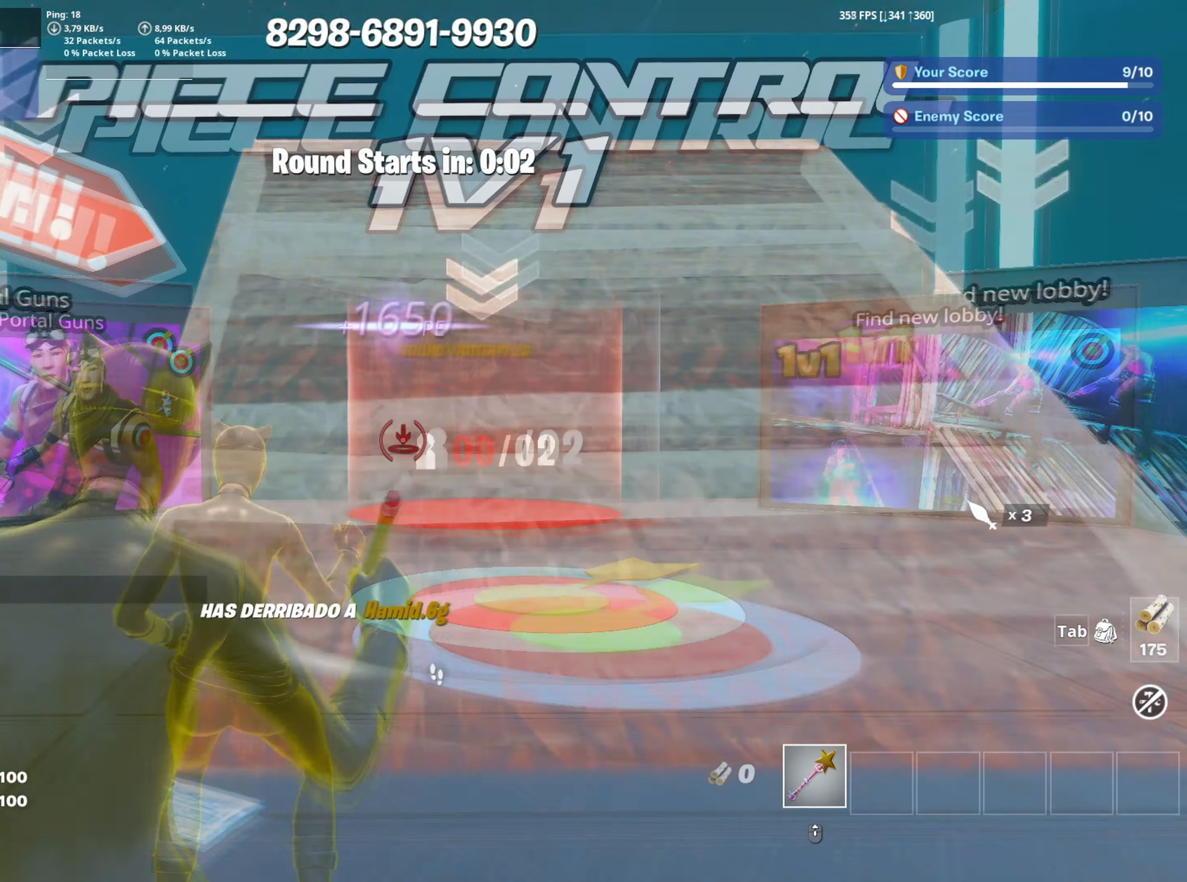
{"keys": [], "mouse": [], "mouse_move": "right", "events": [[133, "w", "down"], [233, "a", "up"], [383, "w", "up"]]}
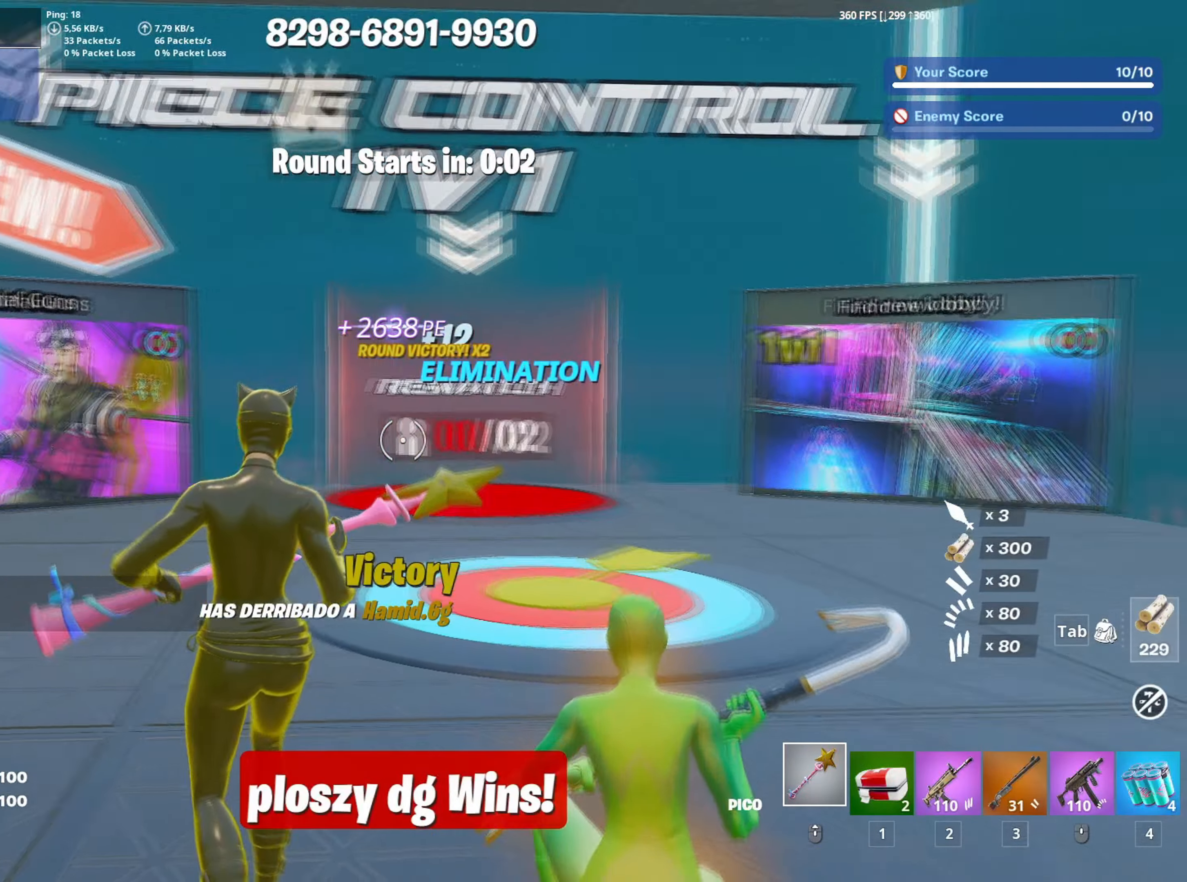
{"keys": [], "mouse": [], "mouse_move": "still", "events": []}
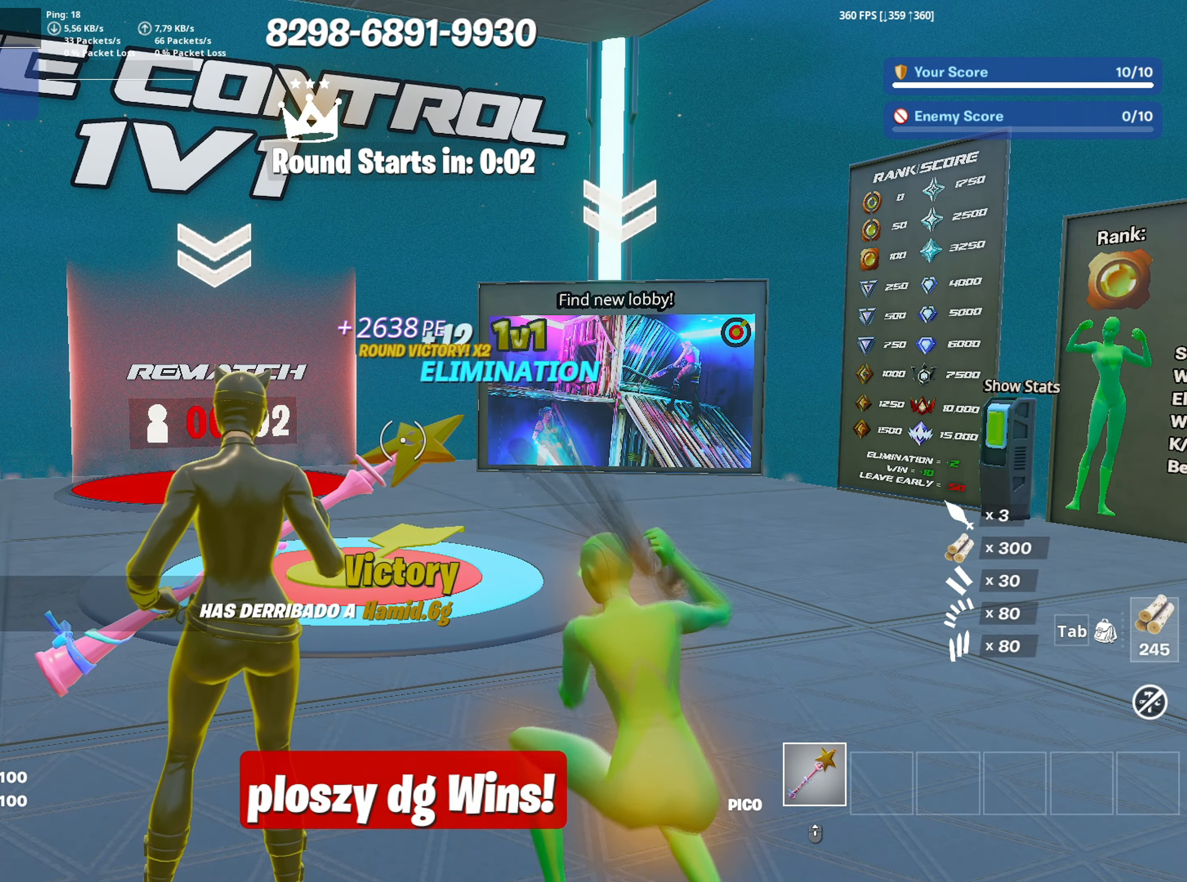
{"keys": [], "mouse": [], "mouse_move": "left", "events": []}
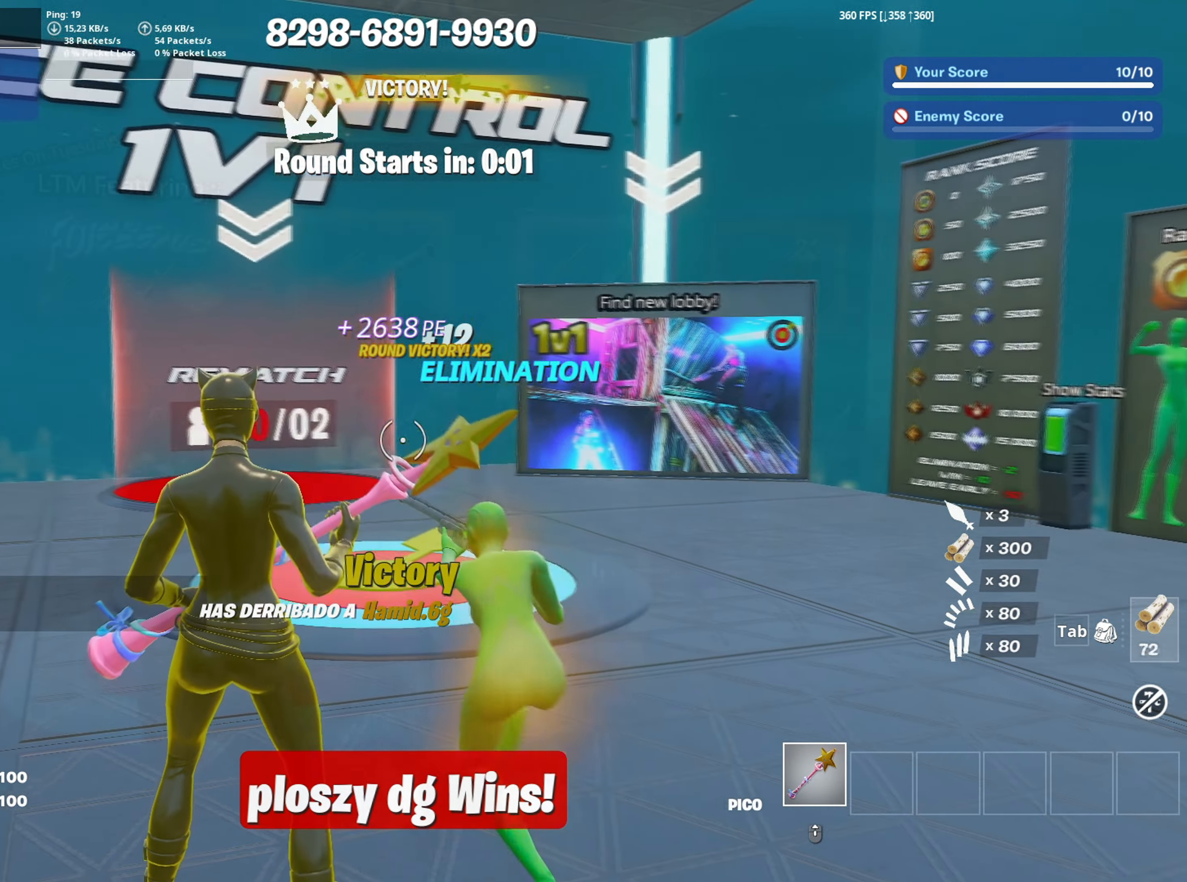
{"keys": [], "mouse": [], "mouse_move": "still", "events": []}
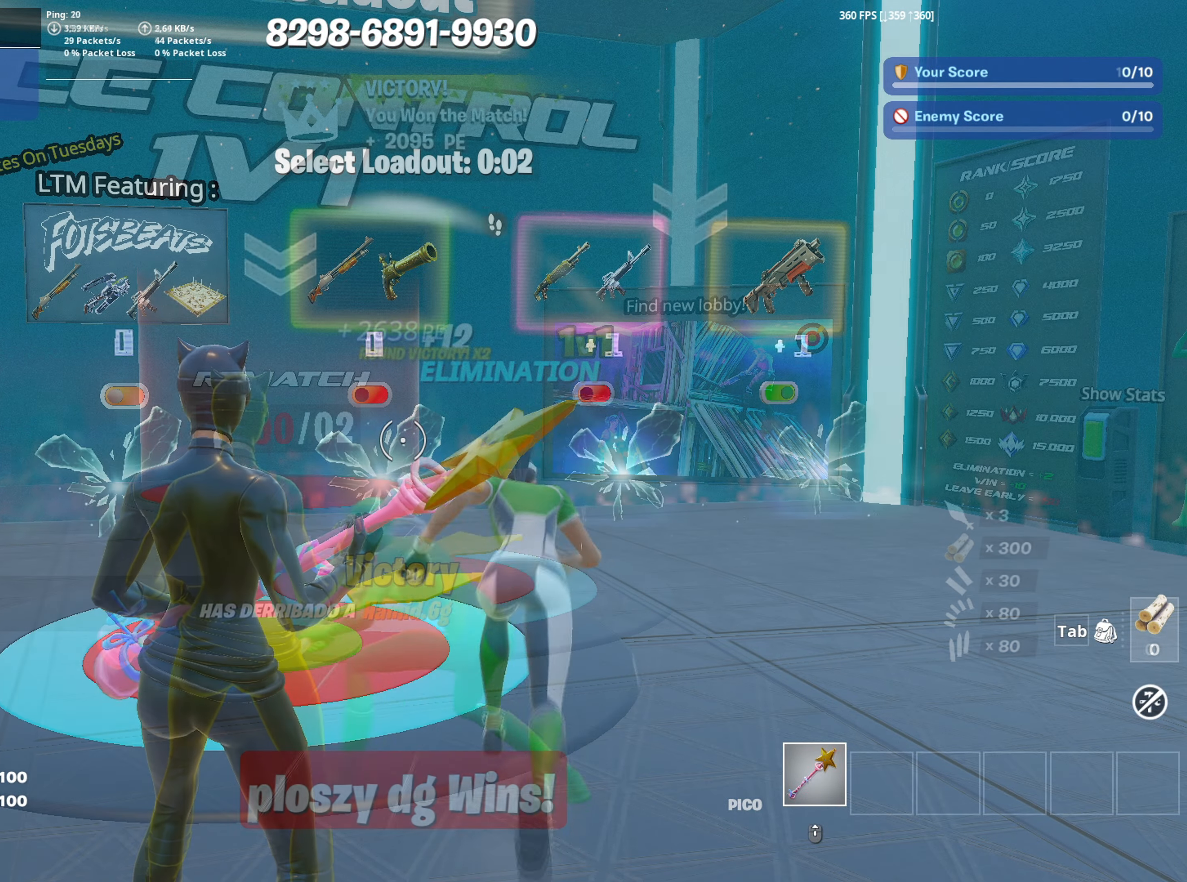
{"keys": [], "mouse": [], "mouse_move": "still", "events": []}
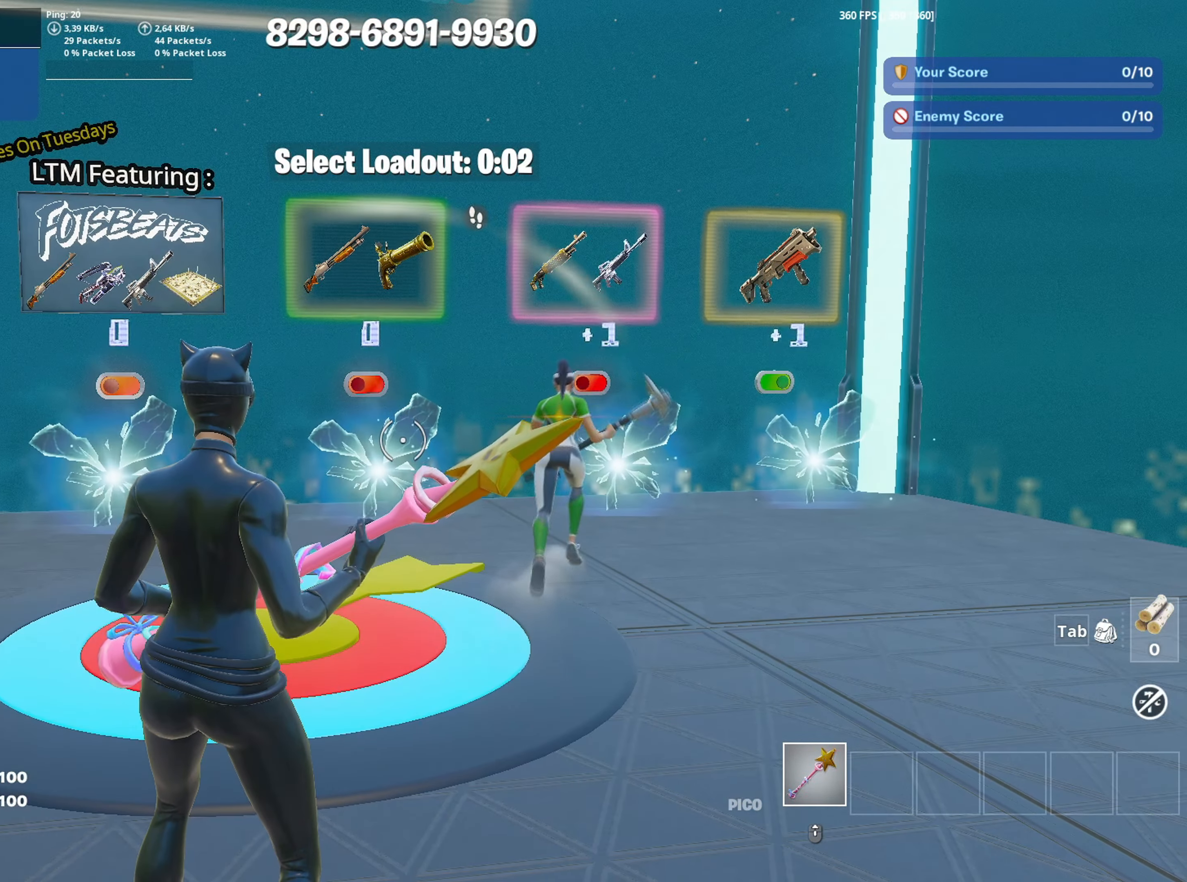
{"keys": [], "mouse": [], "mouse_move": "still", "events": []}
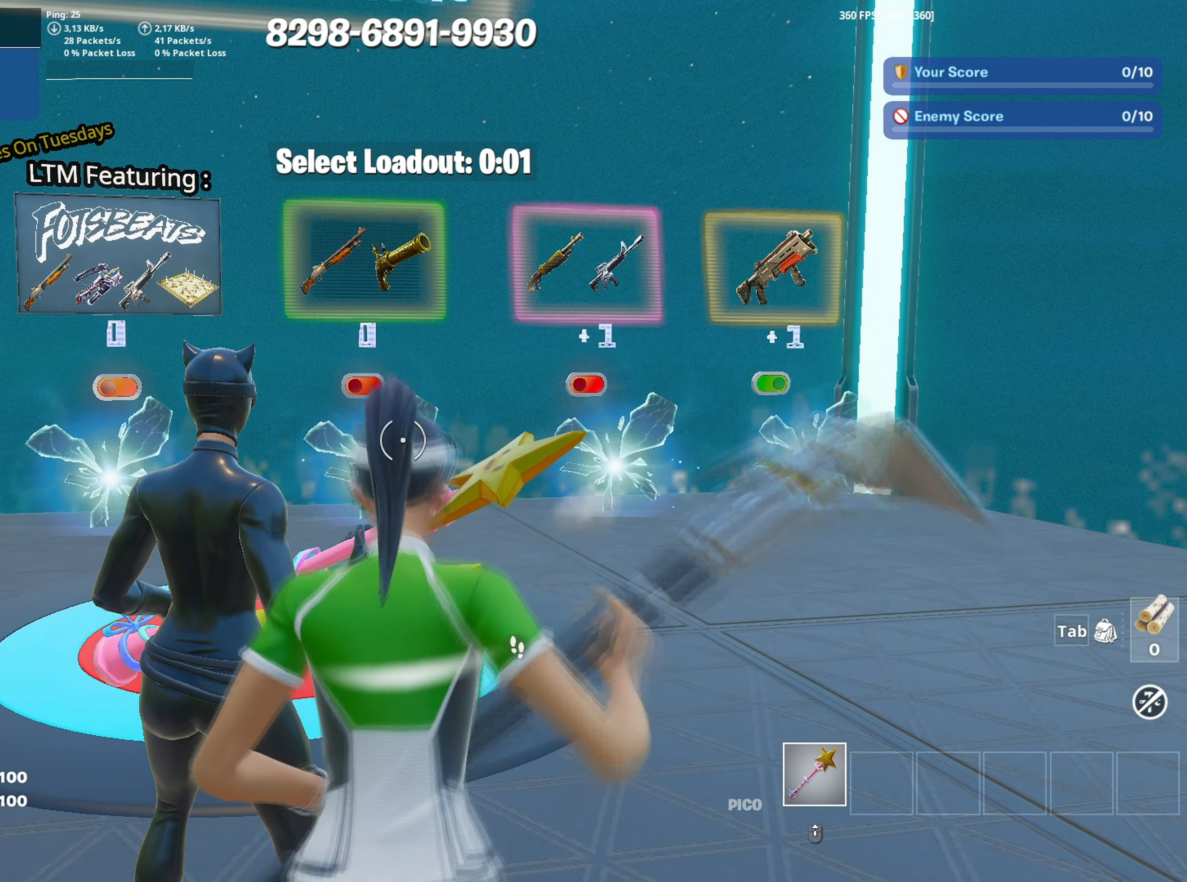
{"keys": [], "mouse": [], "mouse_move": "still", "events": []}
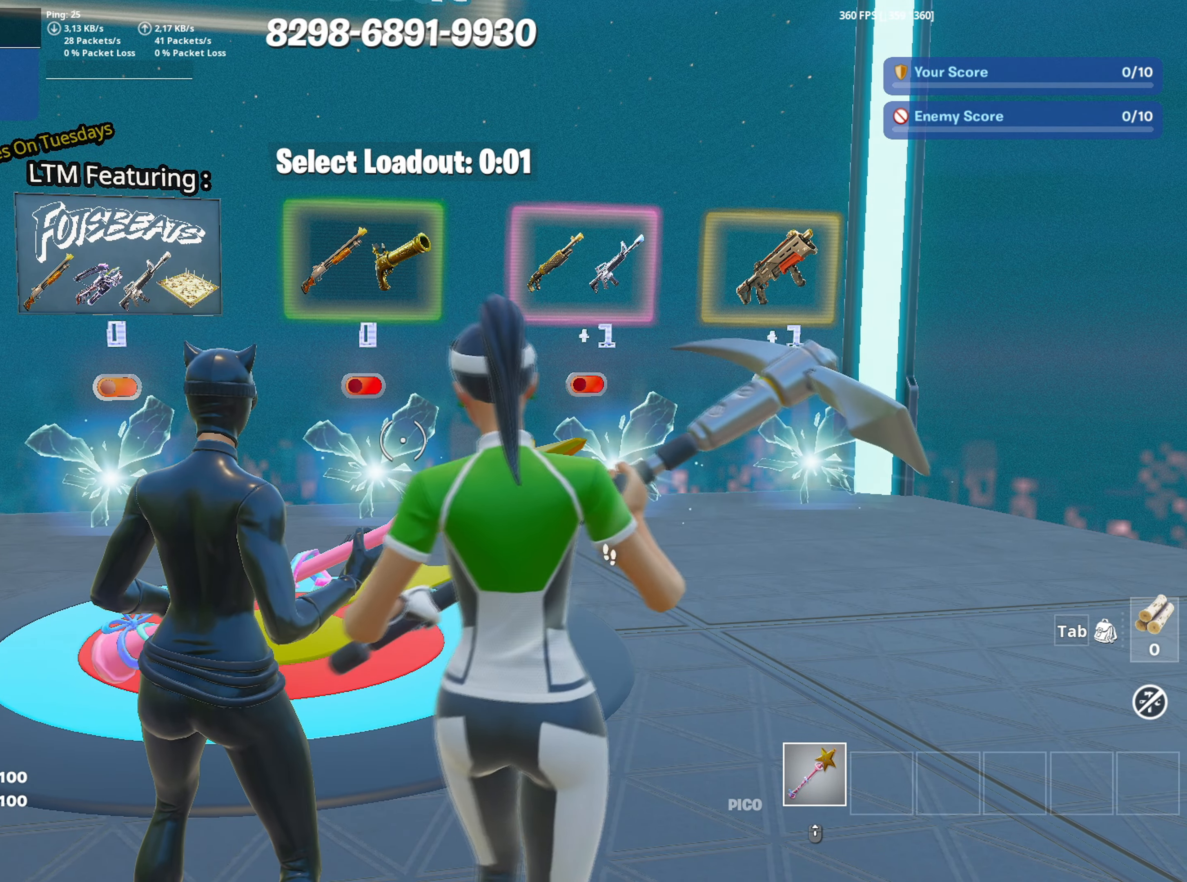
{"keys": [], "mouse": [], "mouse_move": "still", "events": []}
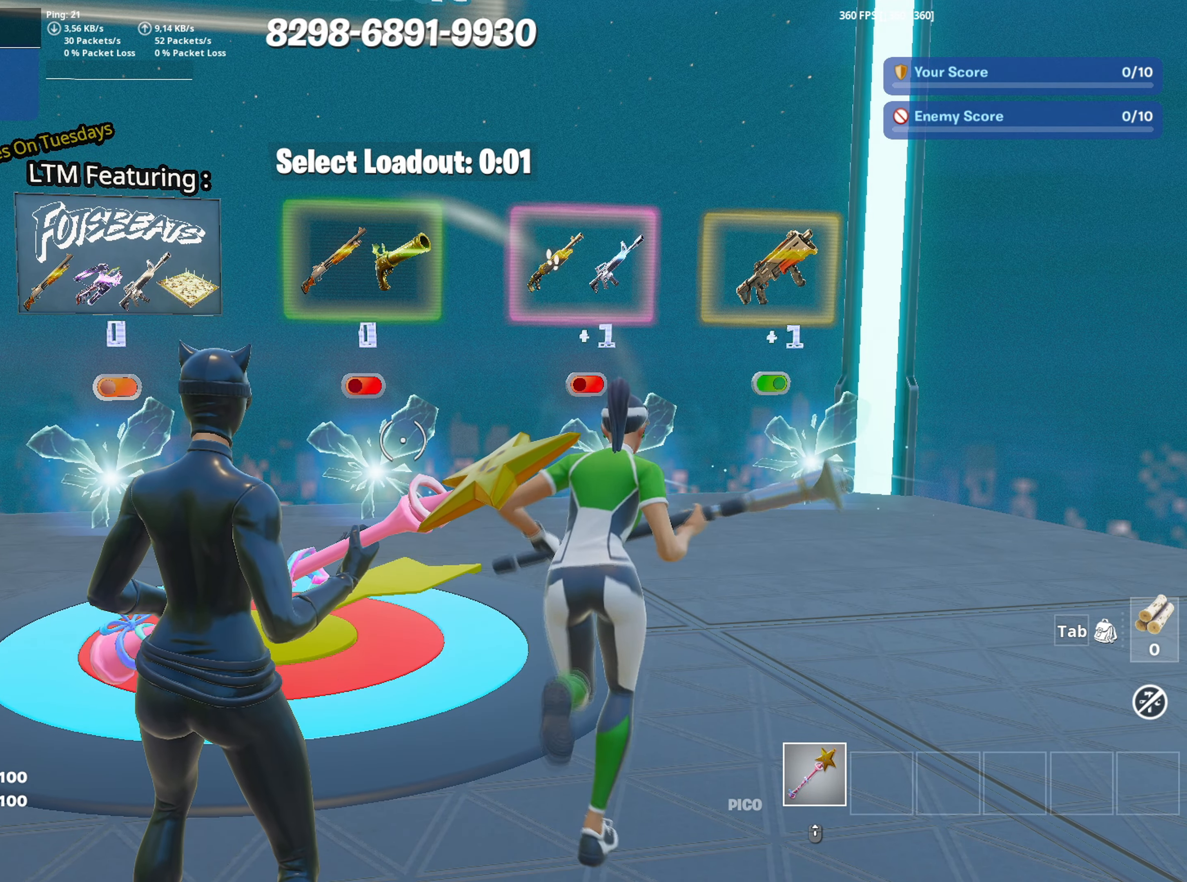
{"keys": [], "mouse": [], "mouse_move": "still", "events": []}
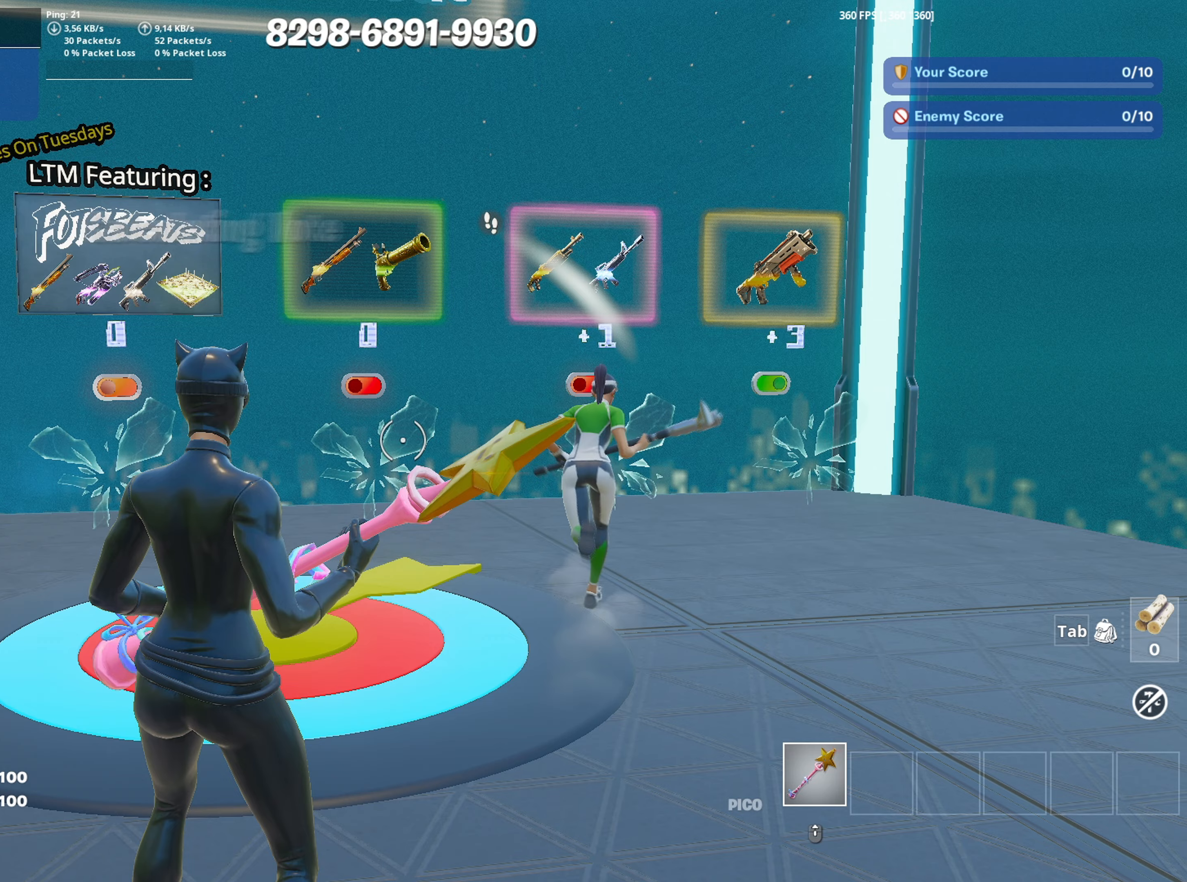
{"keys": [], "mouse": [], "mouse_move": "right", "events": []}
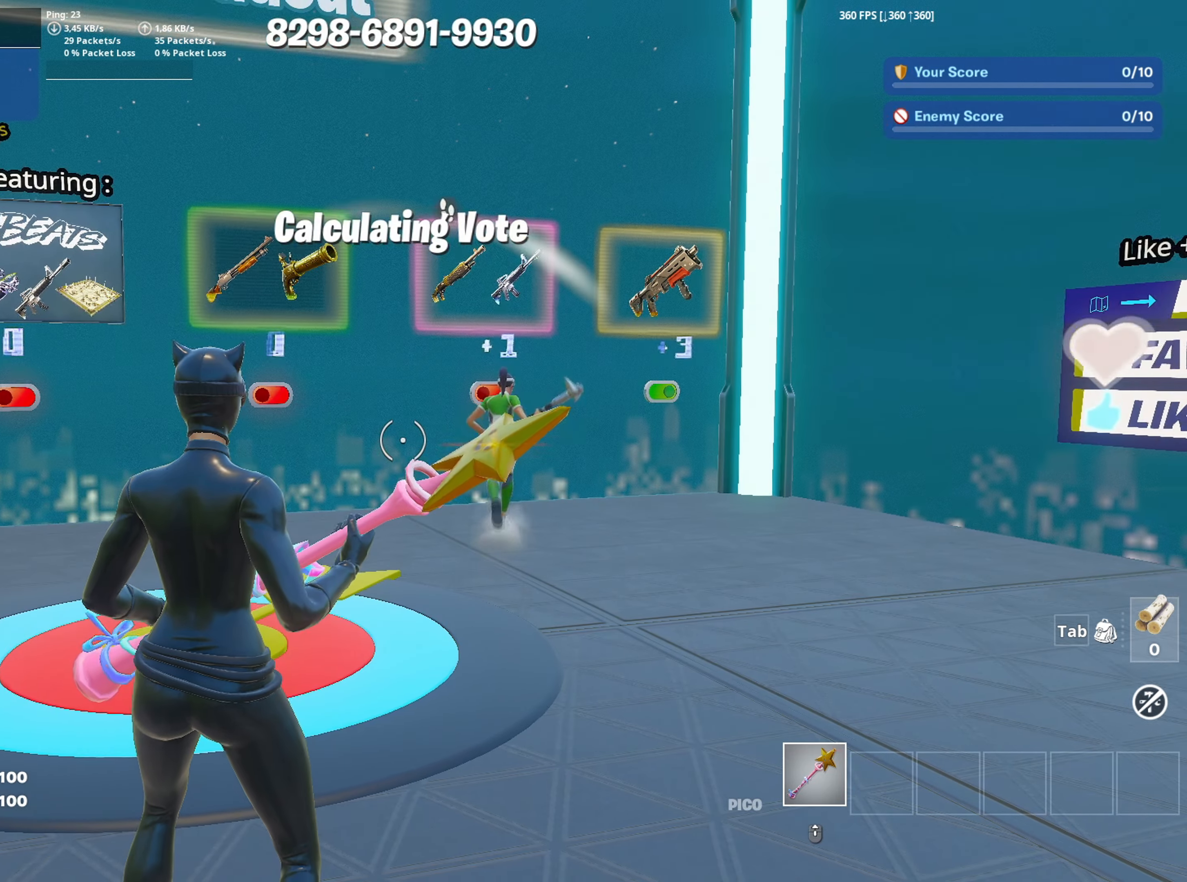
{"keys": [], "mouse": [], "mouse_move": "still", "events": []}
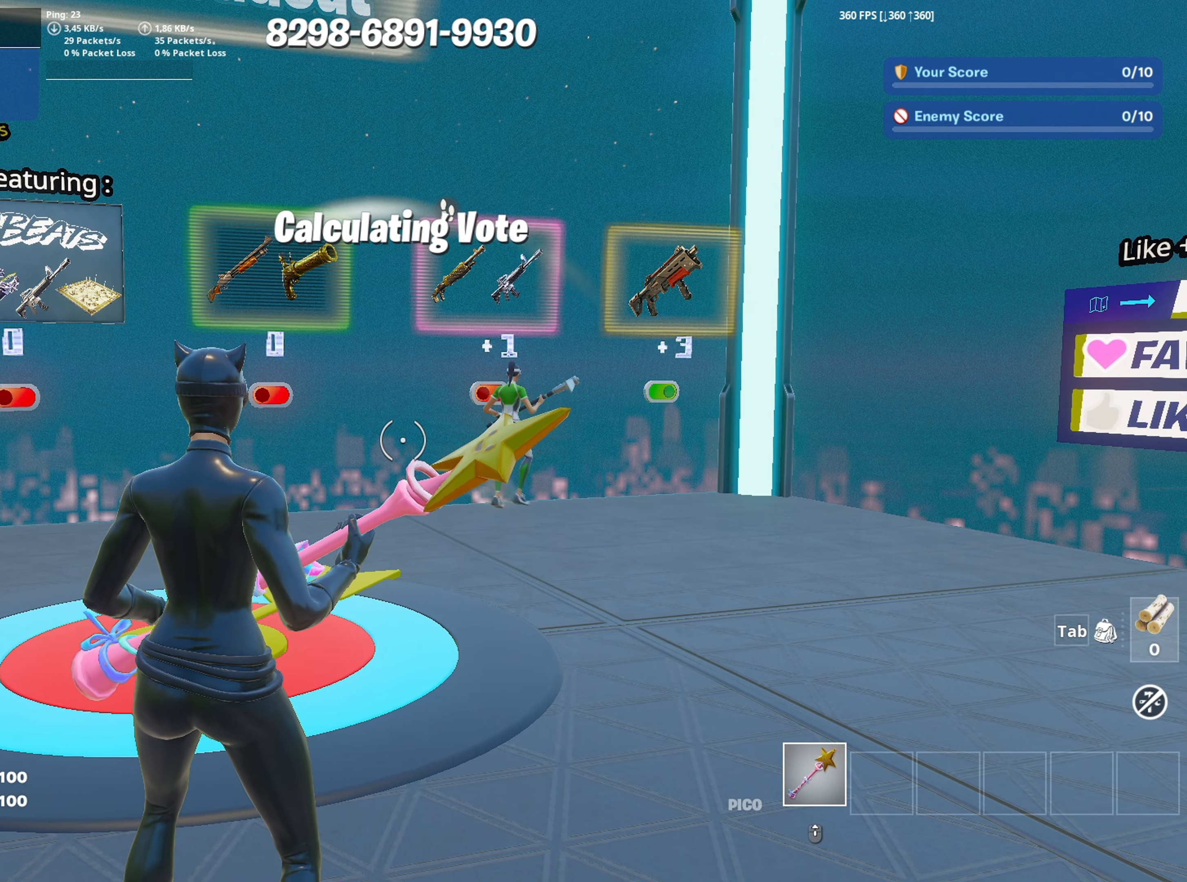
{"keys": [], "mouse": [], "mouse_move": "still", "events": []}
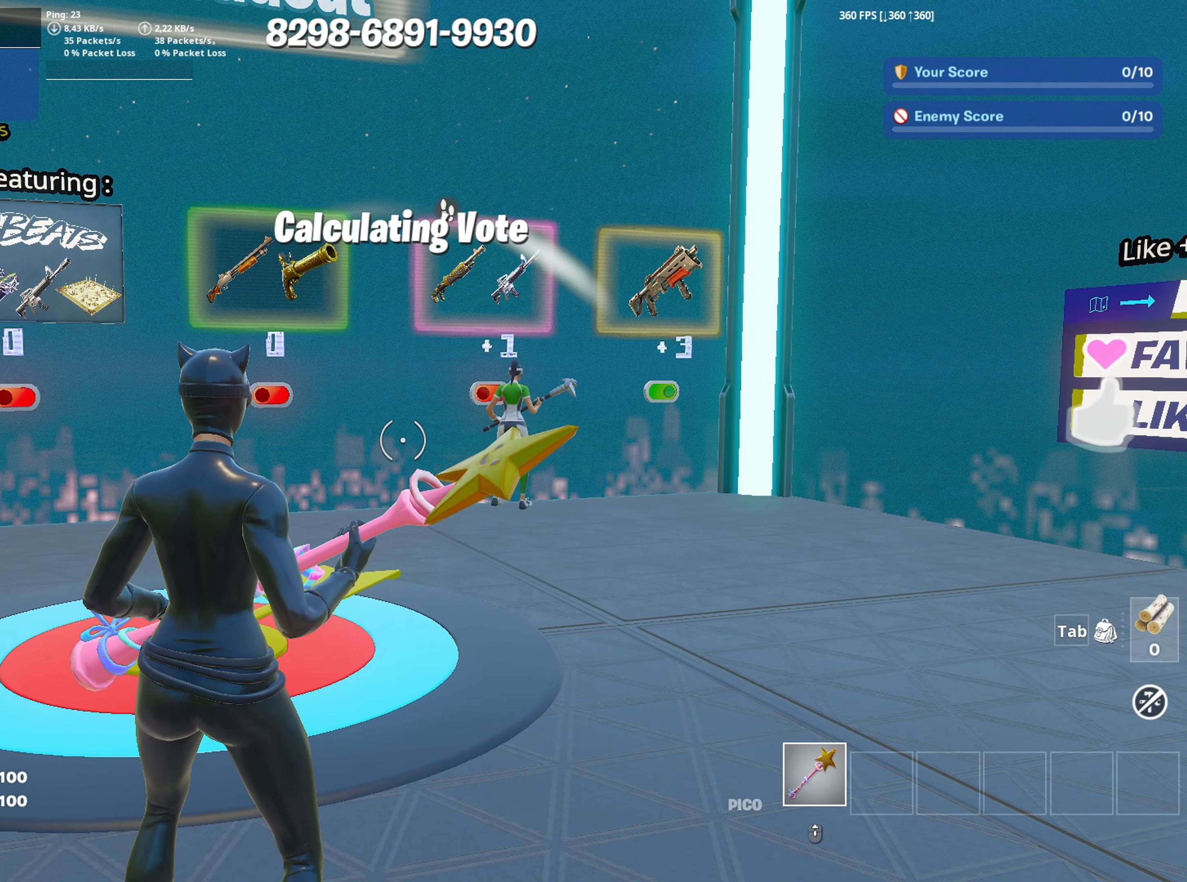
{"keys": [], "mouse": [], "mouse_move": "still", "events": []}
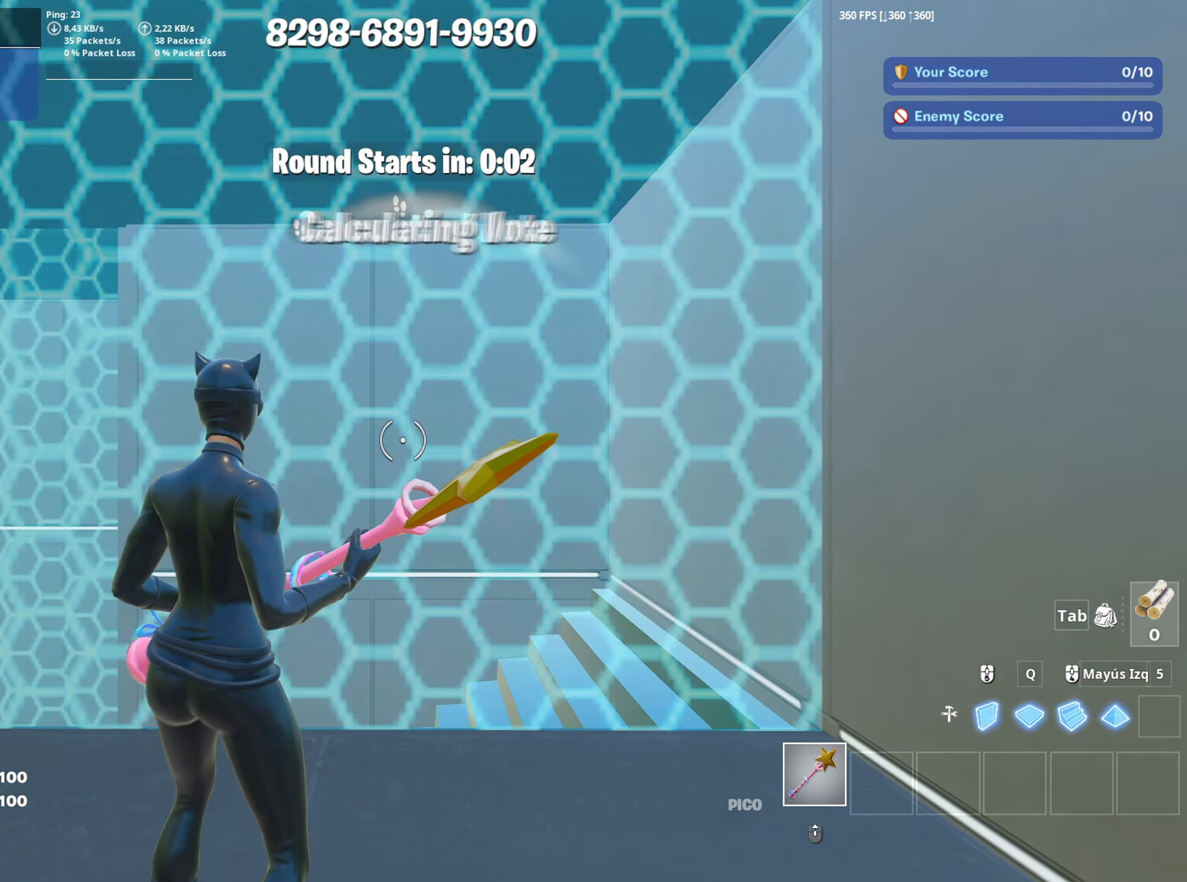
{"keys": [], "mouse": [], "mouse_move": "still", "events": []}
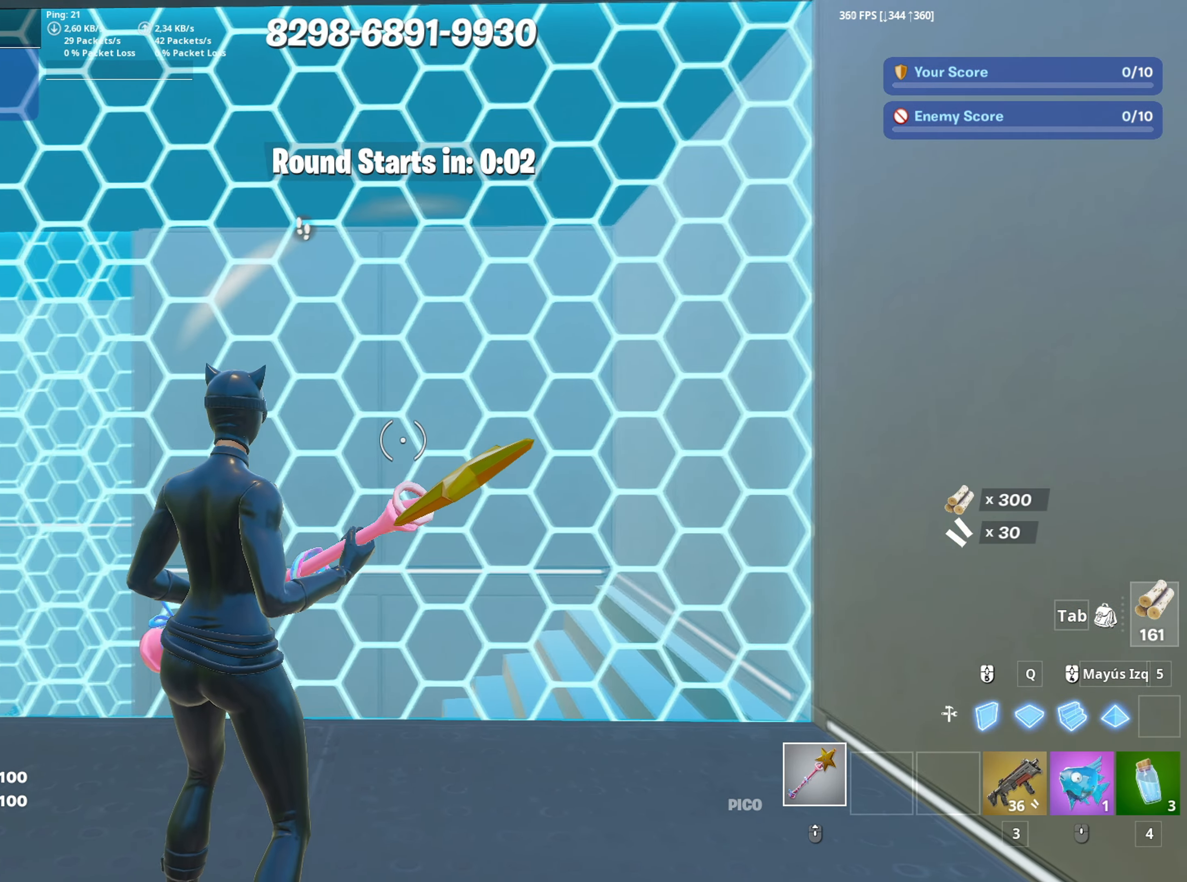
{"keys": ["w"], "mouse": ["left"], "mouse_move": "still", "events": [[283, "mouse_left", "down"], [283, "w", "down"]]}
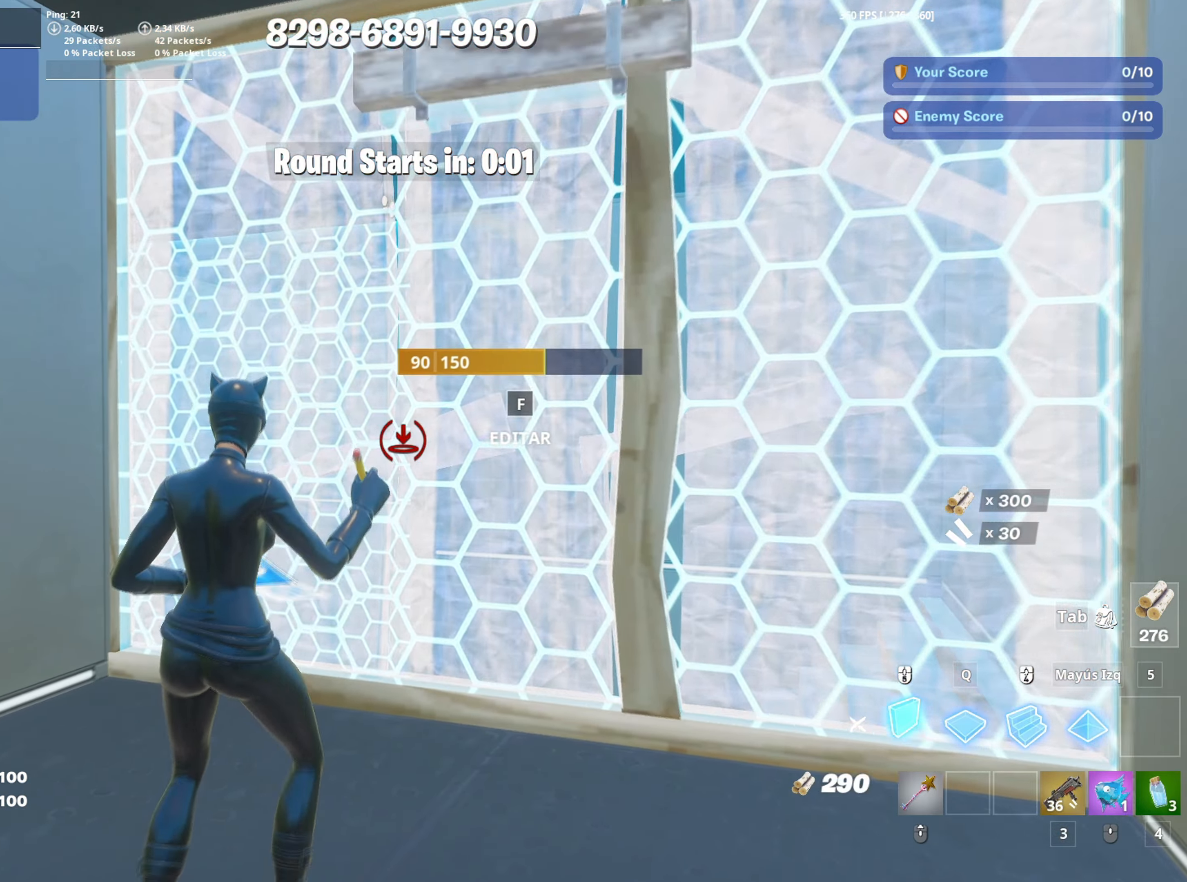
{"keys": ["w"], "mouse": ["left"], "mouse_move": "left", "events": [[33, "mouse_left", "up"], [67, "f", "down"], [117, "mouse_left", "down"], [167, "f", "up"], [250, "f", "down"], [267, "mouse_left", "up"], [300, "mouse_left", "down"], [300, "q", "down"], [317, "f", "up"], [400, "d", "down"], [400, "q", "up"], [500, "d", "up"]]}
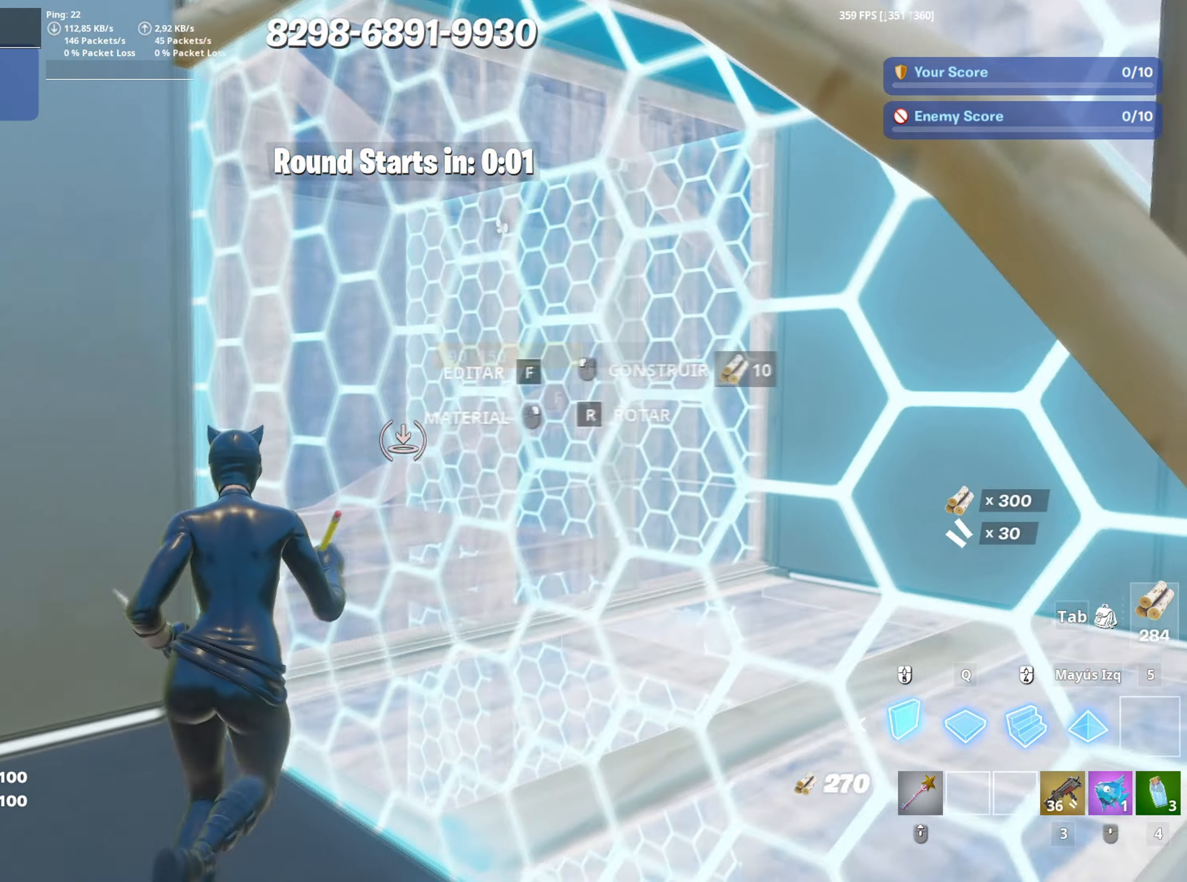
{"keys": ["shift", "w"], "mouse": ["left"], "mouse_move": "up-right", "events": [[83, "mouse_left", "up"], [133, "f", "down"], [133, "mouse_left", "down"], [183, "f", "up"], [267, "f", "down"], [283, "mouse_left", "up"], [317, "mouse_left", "down"], [317, "q", "down"], [367, "f", "up"], [417, "shift", "down"], [467, "q", "up"]]}
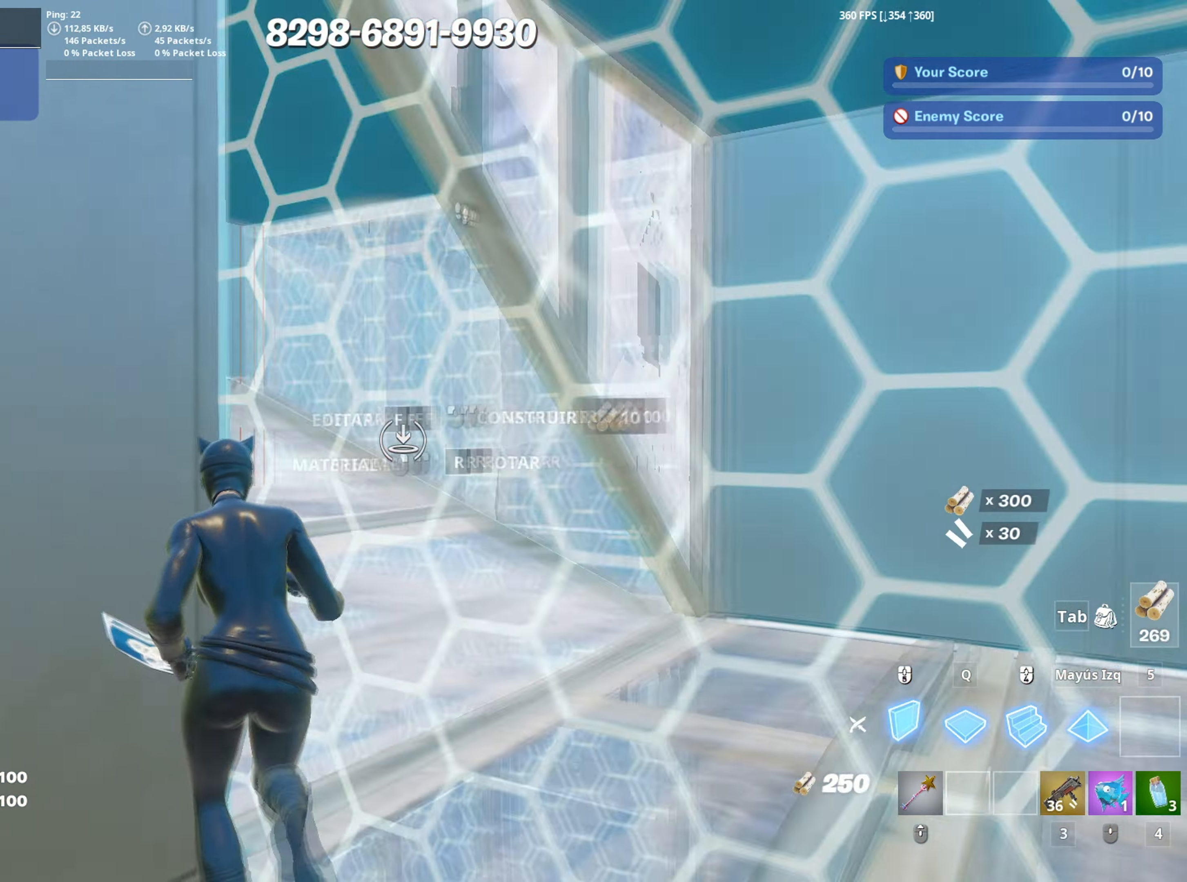
{"keys": ["w"], "mouse": ["left"], "mouse_move": "down-left", "events": [[17, "shift", "up"]]}
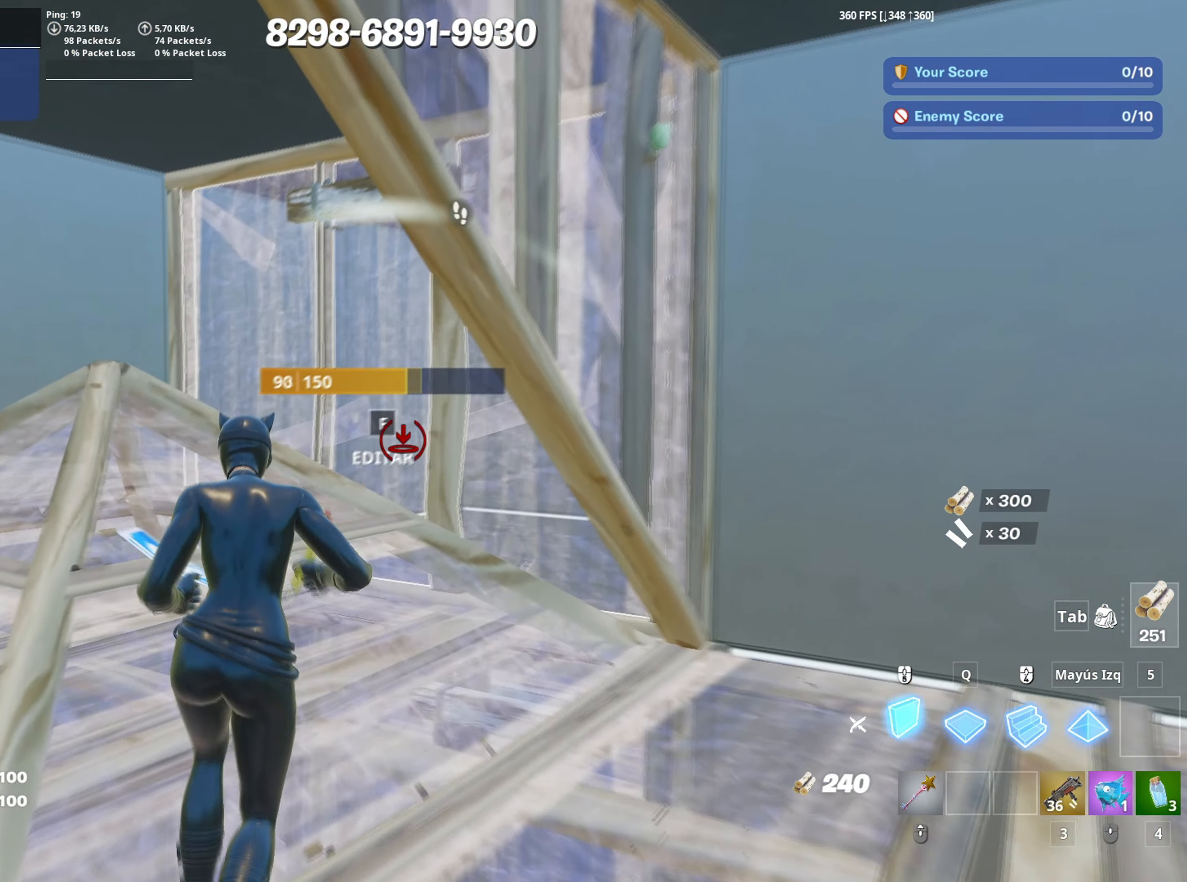
{"keys": ["f", "w"], "mouse": ["left"], "mouse_move": "up-right", "events": [[217, "3", "down"], [217, "mouse_left", "up"], [267, "3", "up"], [350, "f", "down"], [350, "mouse_left", "down"], [400, "f", "up"], [500, "f", "down"]]}
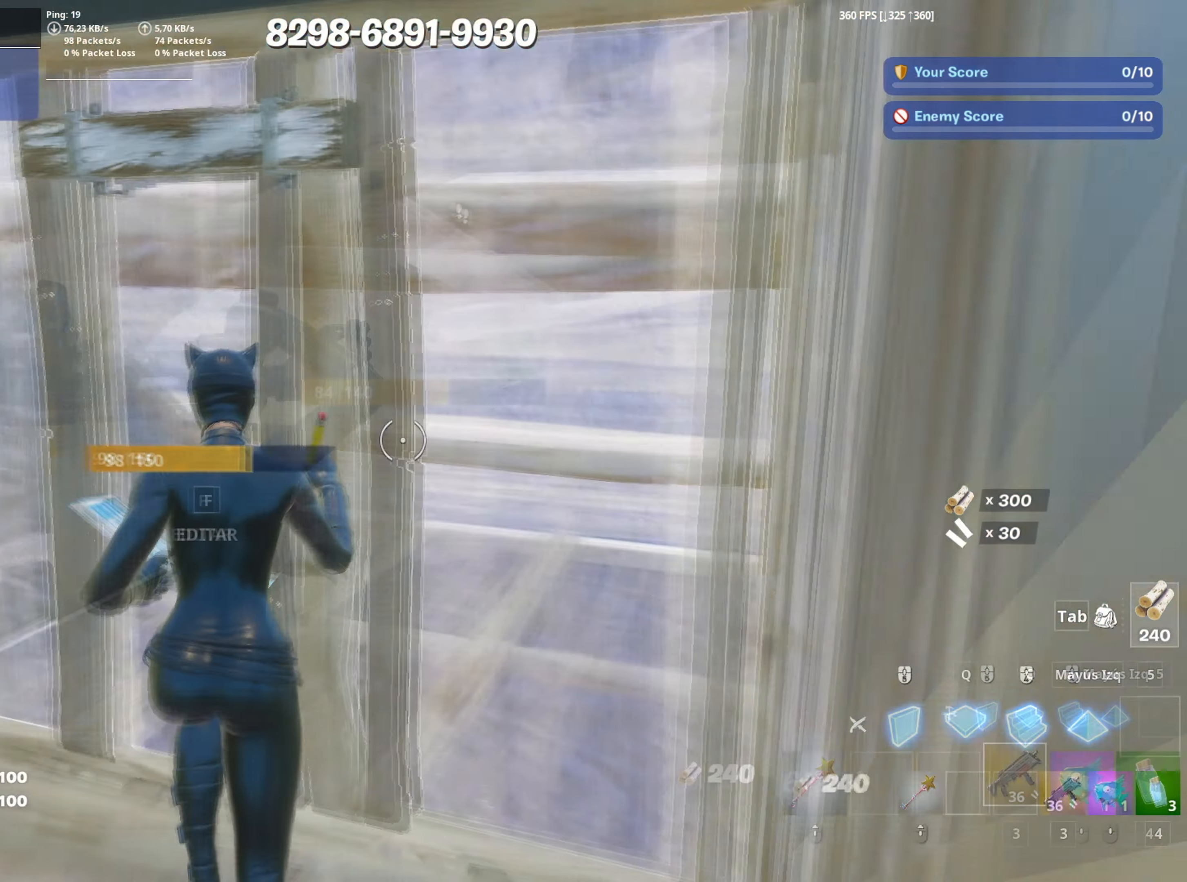
{"keys": ["s"], "mouse": ["left"], "mouse_move": "right", "events": [[33, "q", "down"], [50, "f", "up"], [83, "shift", "down"], [133, "3", "down"], [133, "q", "up"], [183, "mouse_left", "up"], [183, "shift", "up"], [233, "3", "up"], [233, "a", "down"], [233, "w", "up"], [317, "mouse_wheel", "down"], [317, "s", "down"], [367, "mouse_wheel", "up"], [417, "a", "up"], [467, "mouse_left", "down"]]}
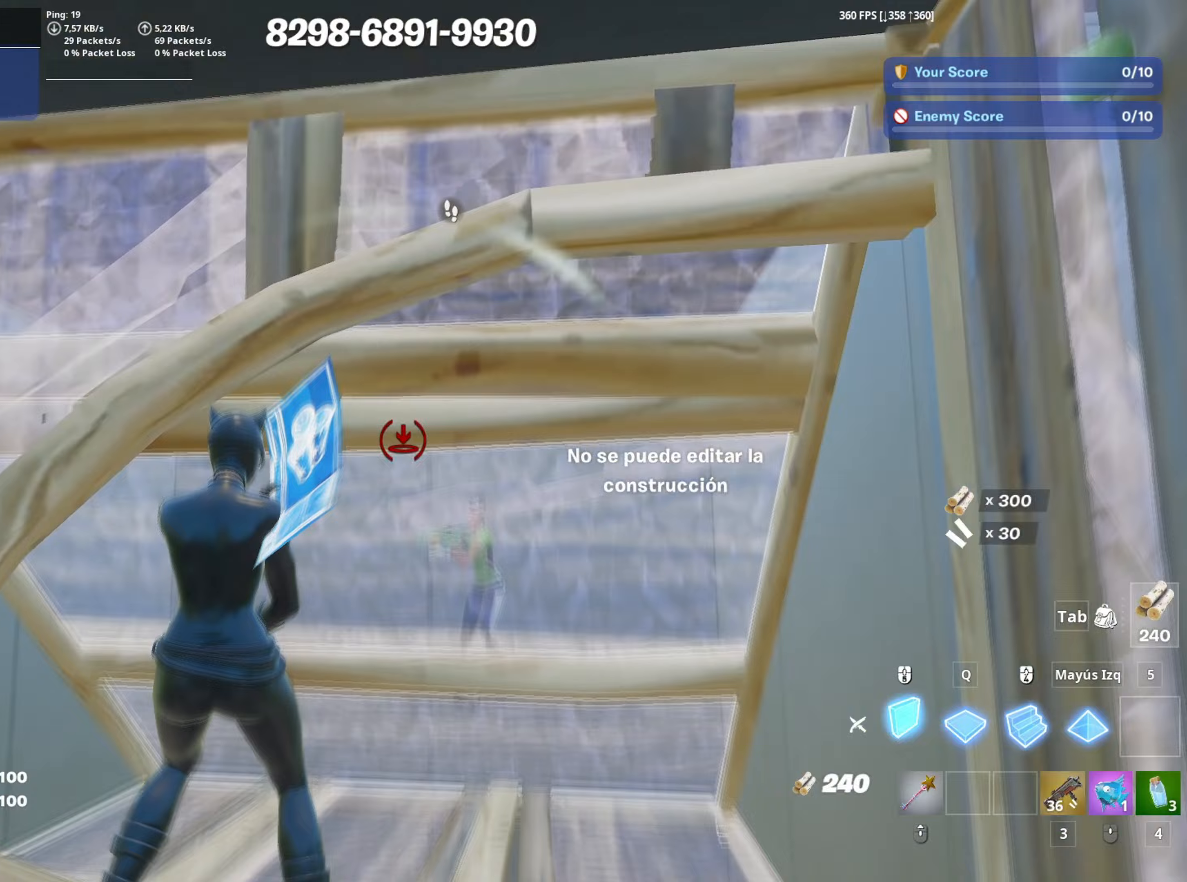
{"keys": ["a", "s"], "mouse": [], "mouse_move": "down-right", "events": [[100, "mouse_left", "up"], [150, "a", "down"], [333, "mouse_wheel", "down"], [433, "mouse_wheel", "up"]]}
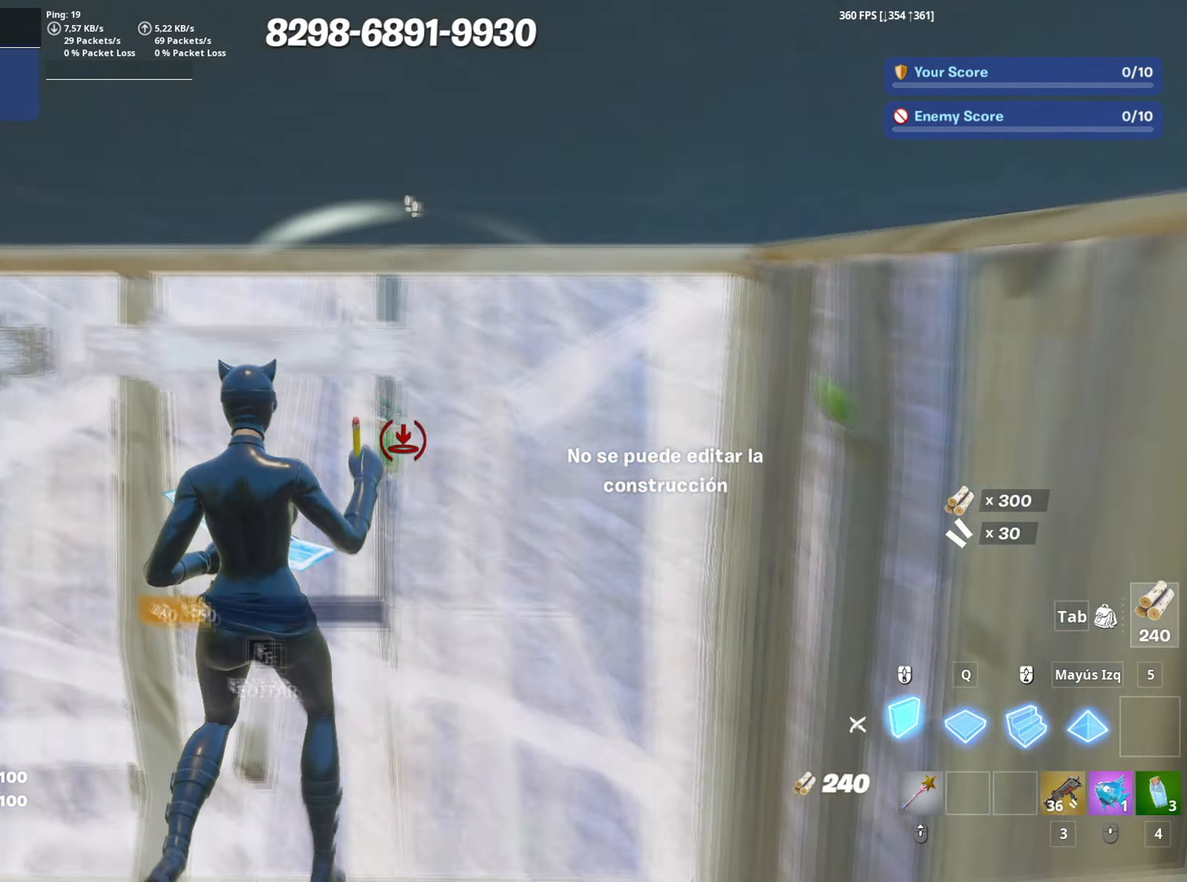
{"keys": ["a", "w"], "mouse": [], "mouse_move": "down", "events": [[33, "3", "down"], [33, "mouse_left", "down"], [117, "3", "up"], [117, "mouse_left", "up"], [117, "s", "up"], [217, "f", "down"], [217, "mouse_left", "down"], [267, "f", "up"], [300, "w", "down"], [400, "mouse_left", "up"]]}
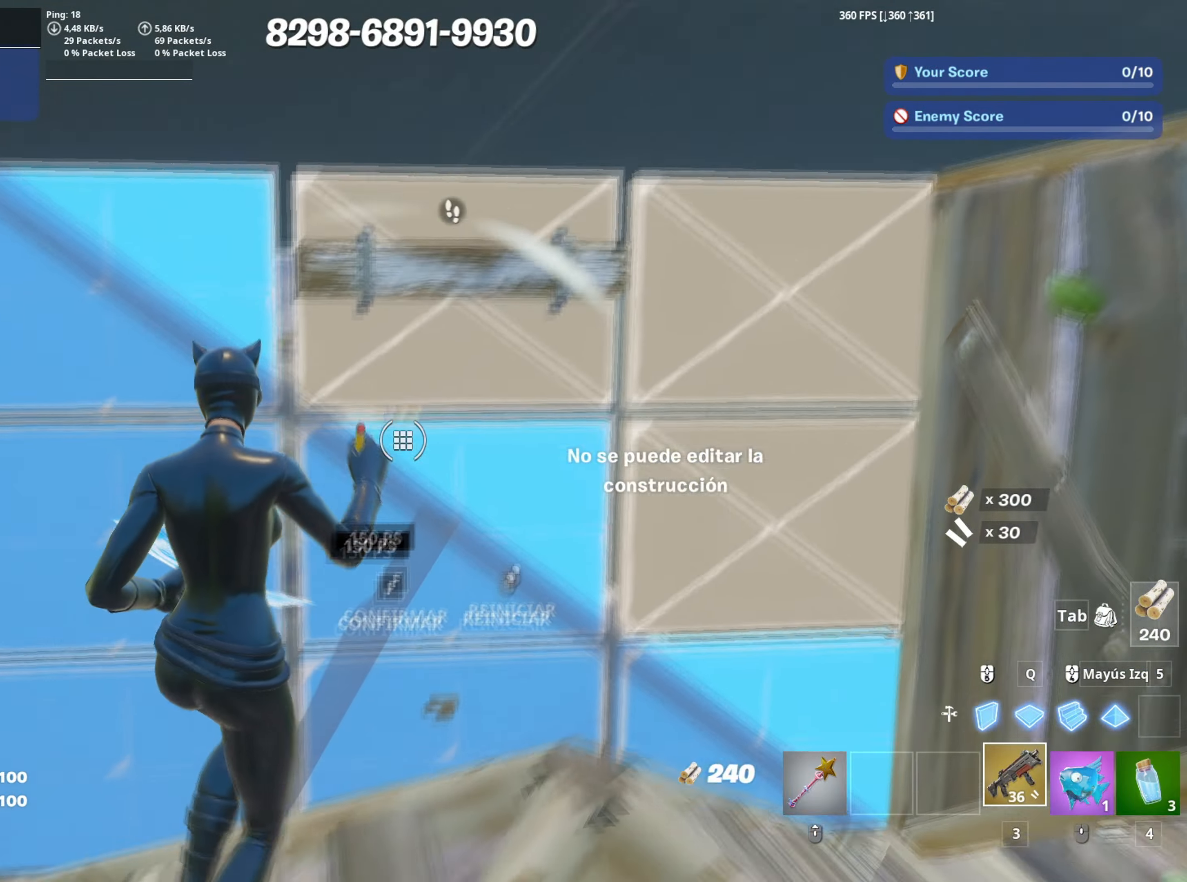
{"keys": ["d", "s", "space"], "mouse": [], "mouse_move": "still", "events": [[33, "f", "down"], [83, "a", "up"], [133, "f", "up"], [233, "d", "down"], [333, "w", "up"], [417, "space", "down"], [467, "s", "down"]]}
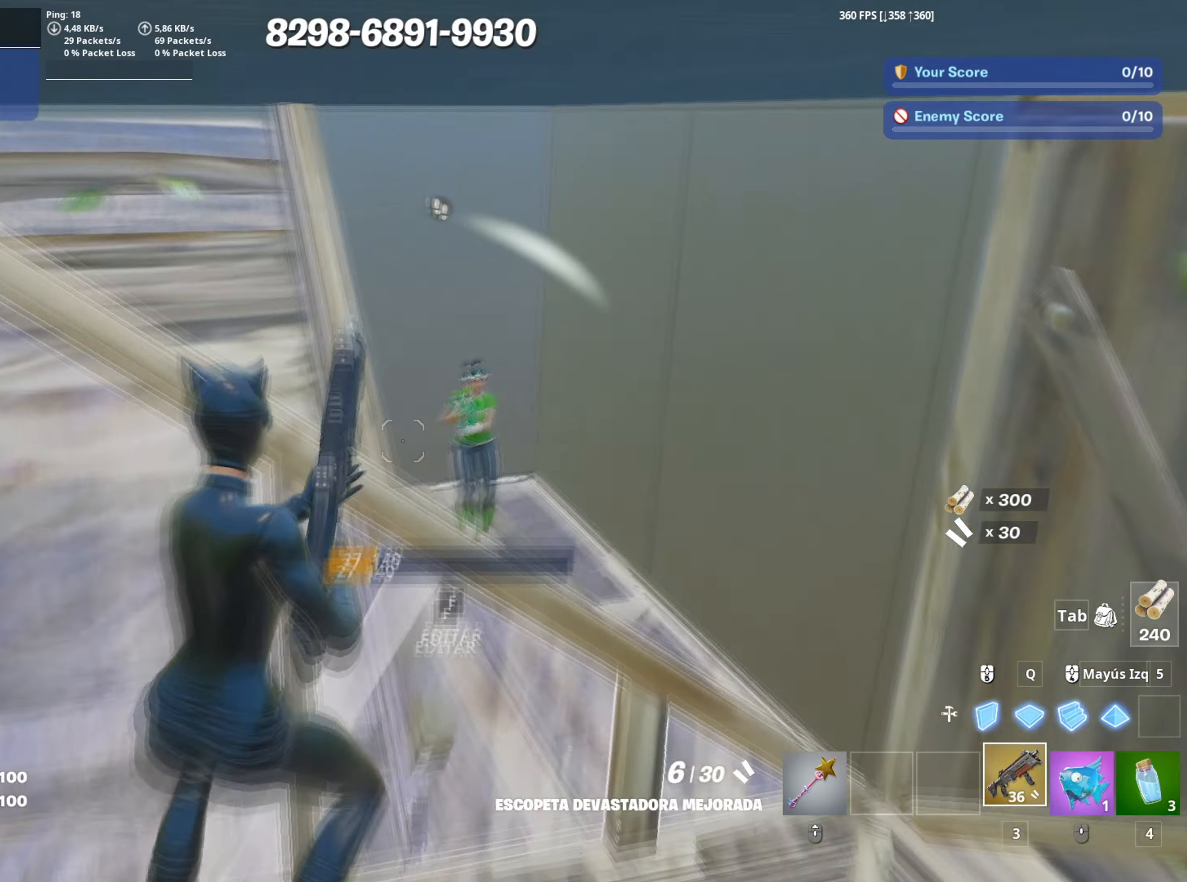
{"keys": ["a", "d"], "mouse": ["left"], "mouse_move": "up", "events": [[50, "mouse_left", "down"], [67, "s", "up"], [100, "space", "up"], [200, "mouse_left", "up"], [233, "a", "down"], [283, "mouse_wheel", "down"], [383, "mouse_wheel", "up"], [433, "mouse_left", "down"]]}
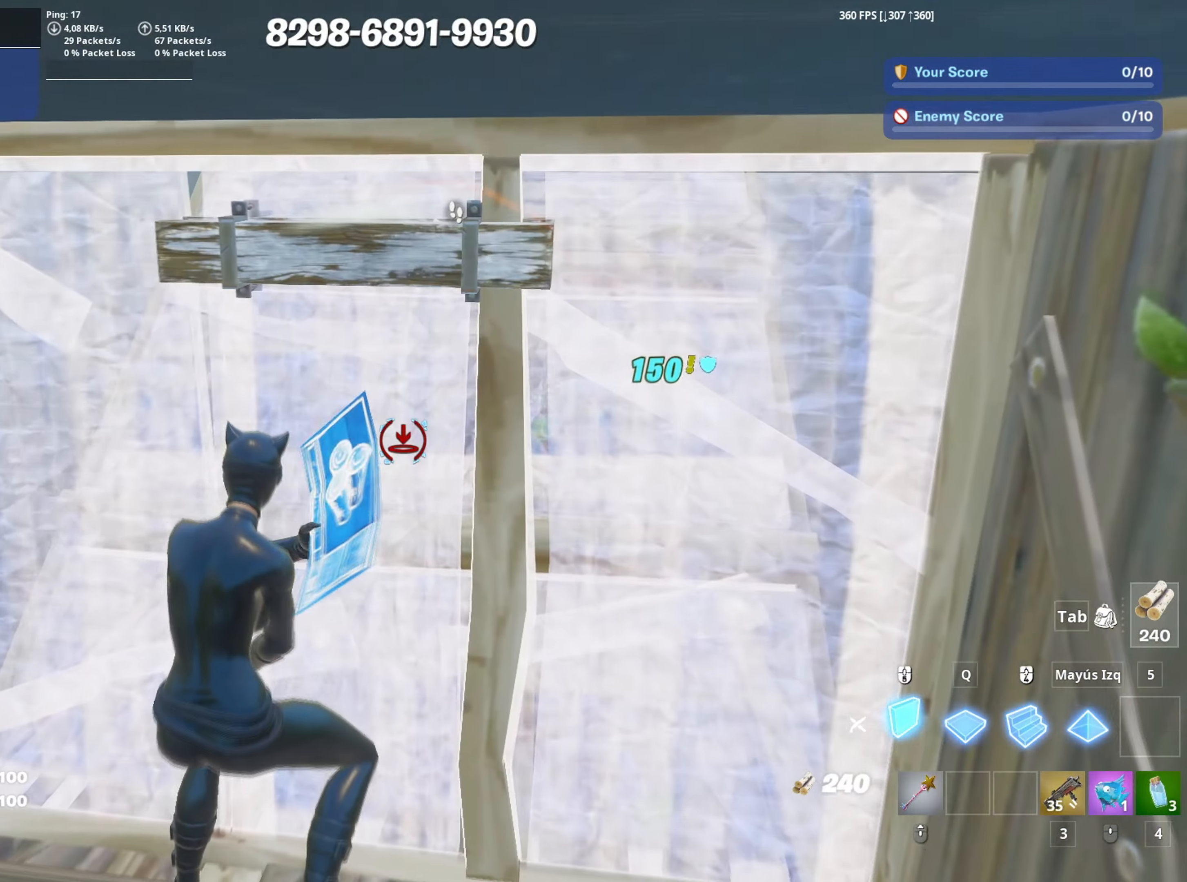
{"keys": ["f", "w"], "mouse": ["left"], "mouse_move": "up", "events": [[33, "d", "up"], [117, "w", "down"], [217, "3", "down"], [267, "3", "up"], [267, "mouse_left", "up"], [350, "f", "down"], [400, "mouse_left", "down"], [417, "f", "up"], [450, "a", "up"], [483, "f", "down"]]}
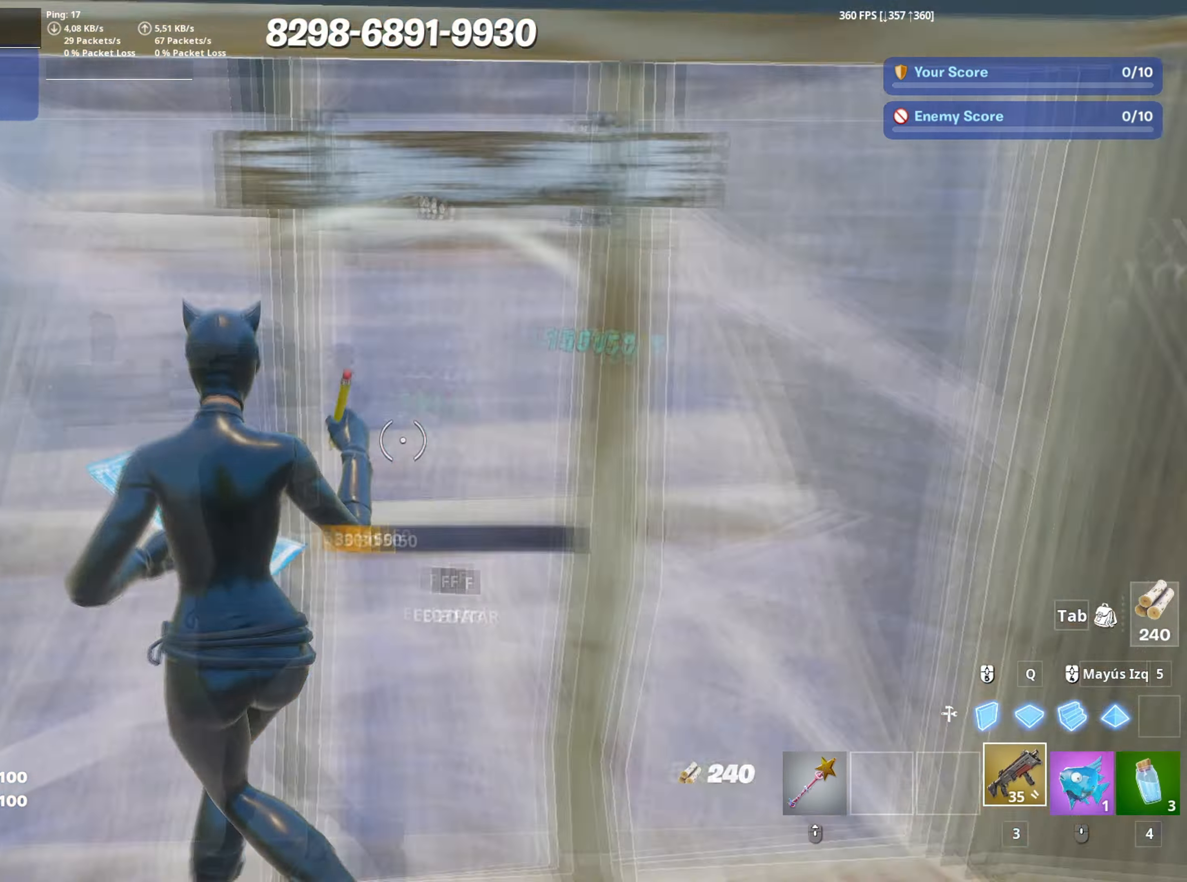
{"keys": ["a"], "mouse": [], "mouse_move": "right", "events": [[50, "mouse_left", "up"], [100, "f", "up"], [333, "w", "up"], [367, "a", "down"]]}
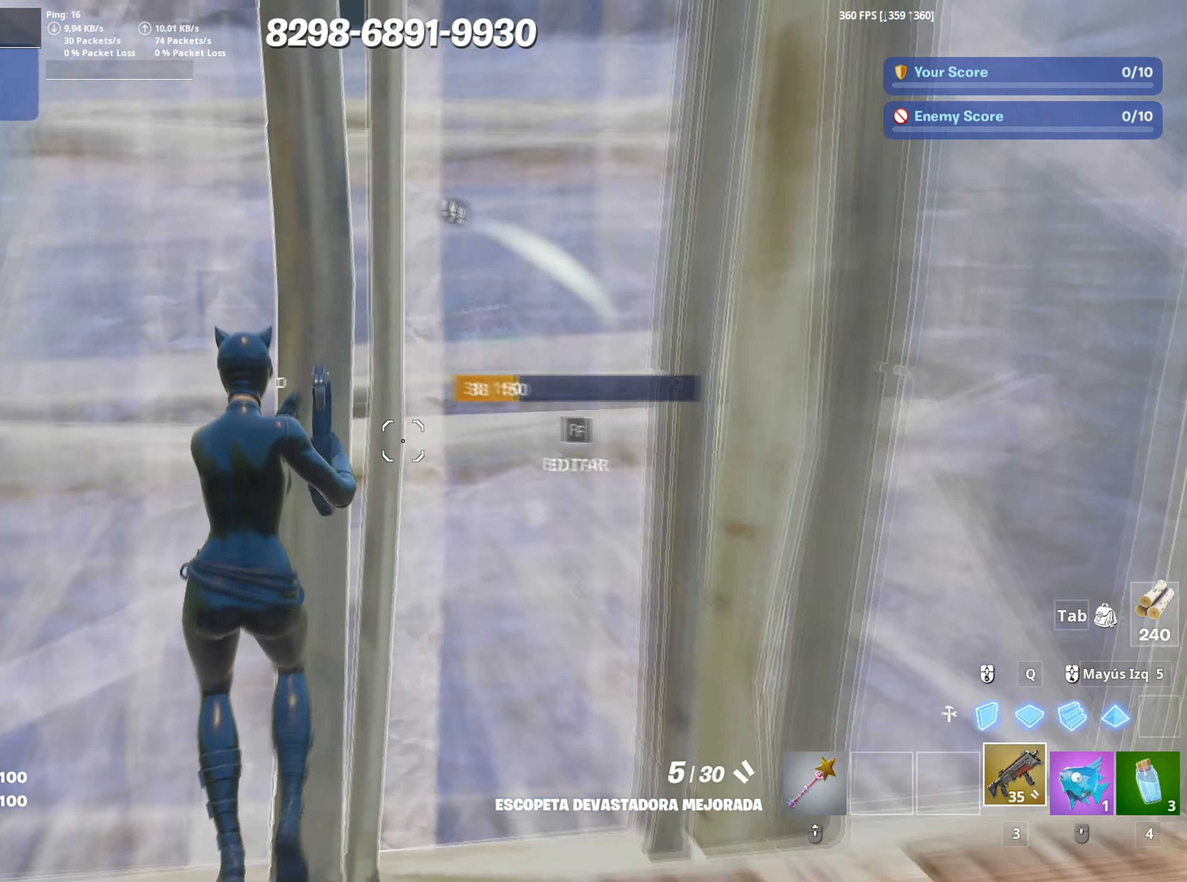
{"keys": ["d", "s"], "mouse": [], "mouse_move": "down-left", "events": [[50, "f", "down"], [50, "mouse_left", "down"], [100, "f", "up"], [150, "f", "down"], [150, "mouse_left", "up"], [250, "f", "up"], [250, "s", "down"], [333, "d", "down"], [383, "a", "up"]]}
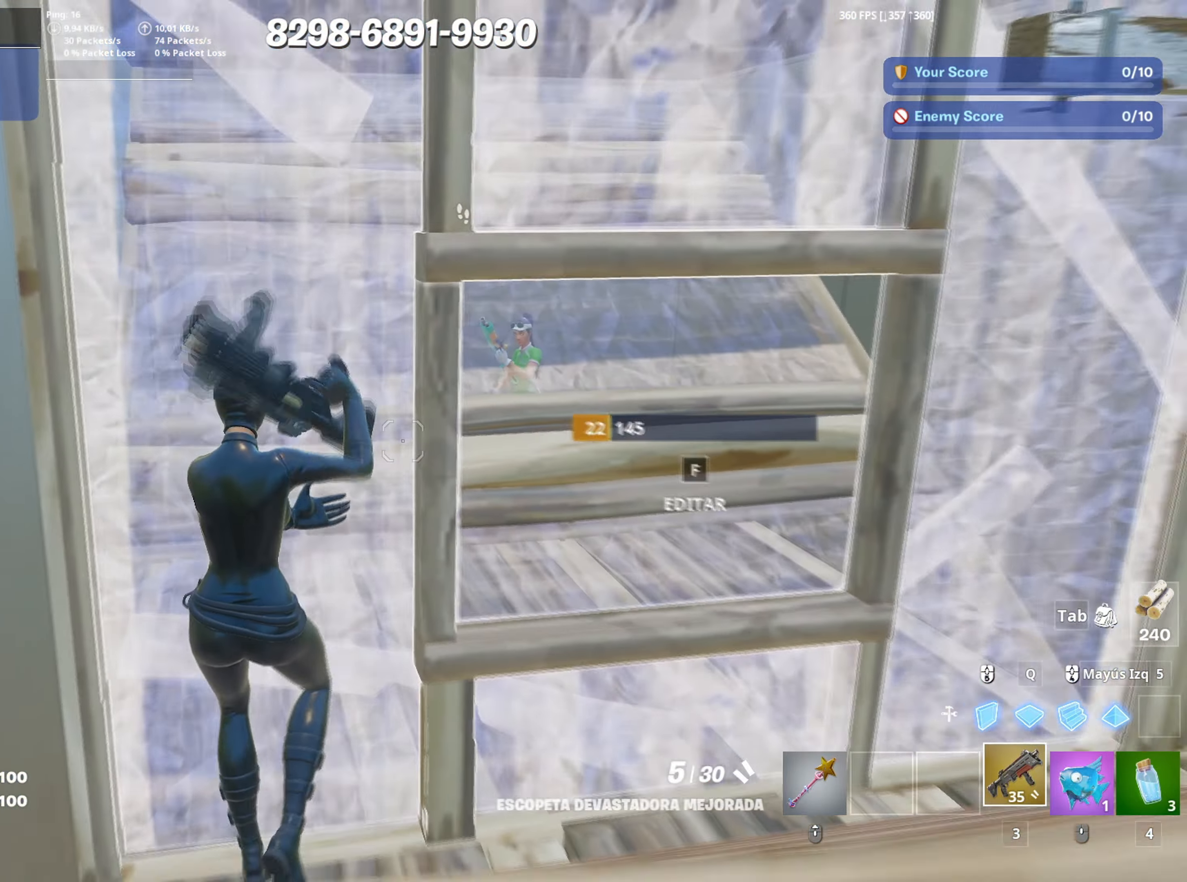
{"keys": ["a", "w"], "mouse": [], "mouse_move": "still", "events": [[83, "s", "up"], [300, "a", "down"], [317, "d", "up"], [483, "w", "down"]]}